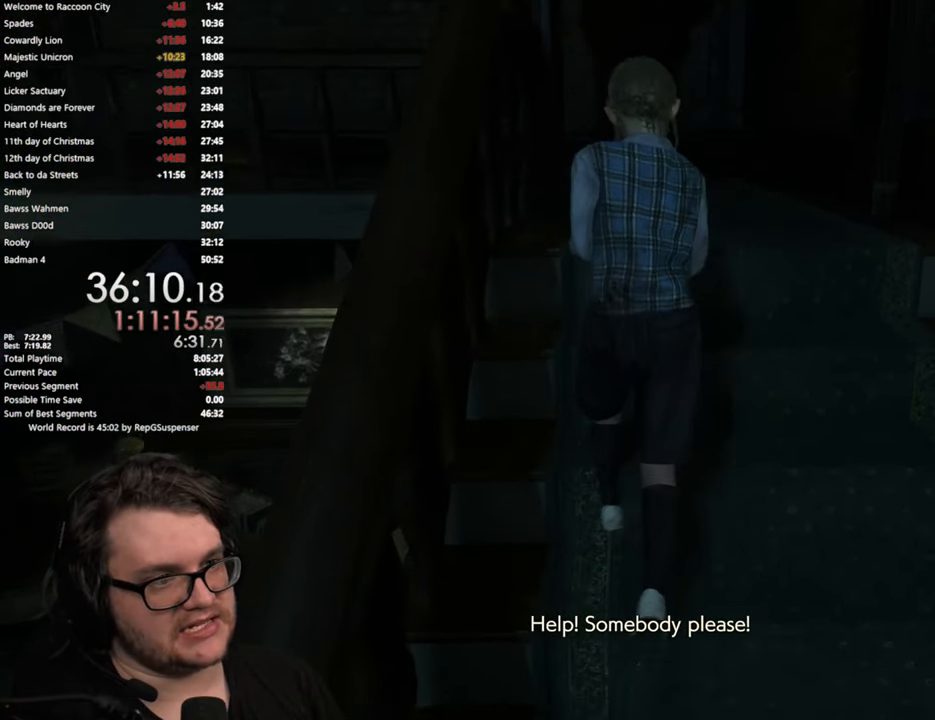
Gameplay with a controller (PlayStation layout); each line is a JSON object with the inputs held at the frame after it. "button_events" lists button changes between this image and that frame as [ms after this image, input, new state], when the widget could be followed in between (sticks are given only as held states).
{"buttons": [], "left_stick": "up", "right_stick": "center", "button_events": []}
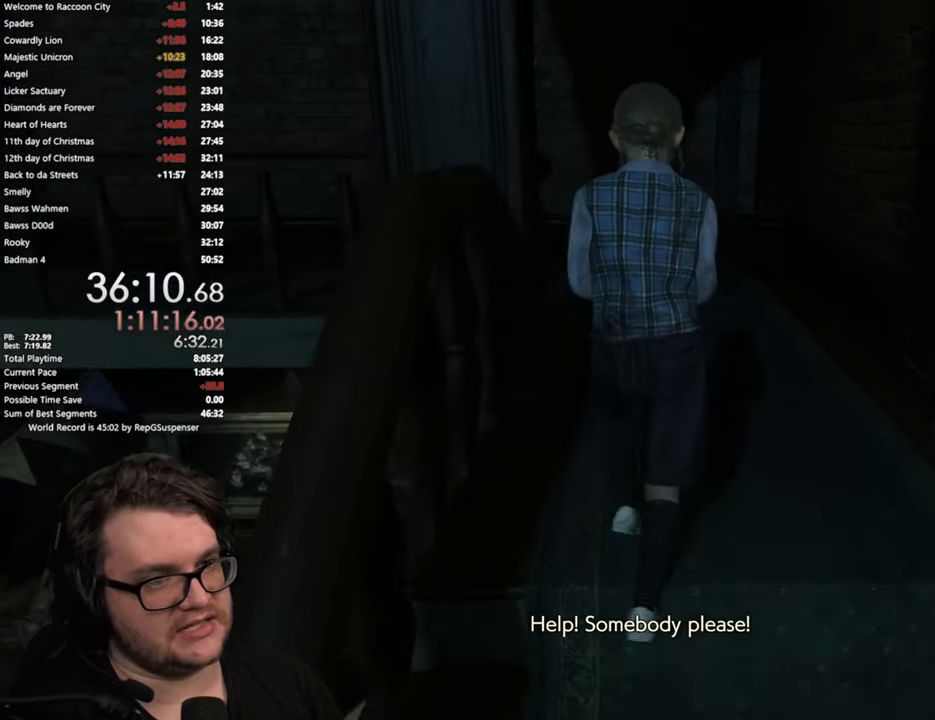
{"buttons": [], "left_stick": "up", "right_stick": "center", "button_events": []}
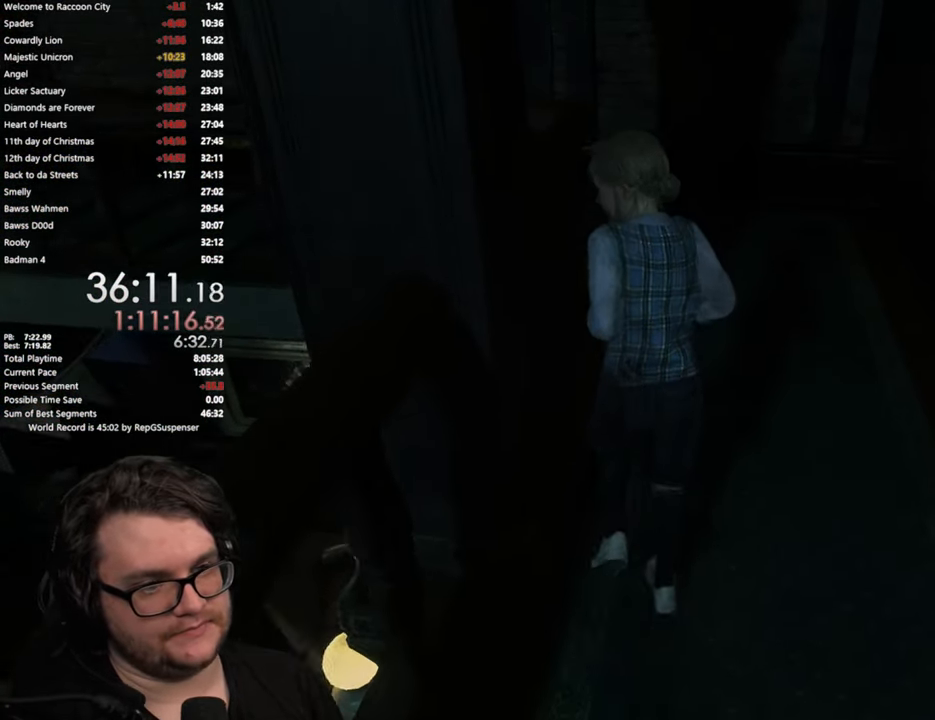
{"buttons": [], "left_stick": "up", "right_stick": "down-left", "button_events": []}
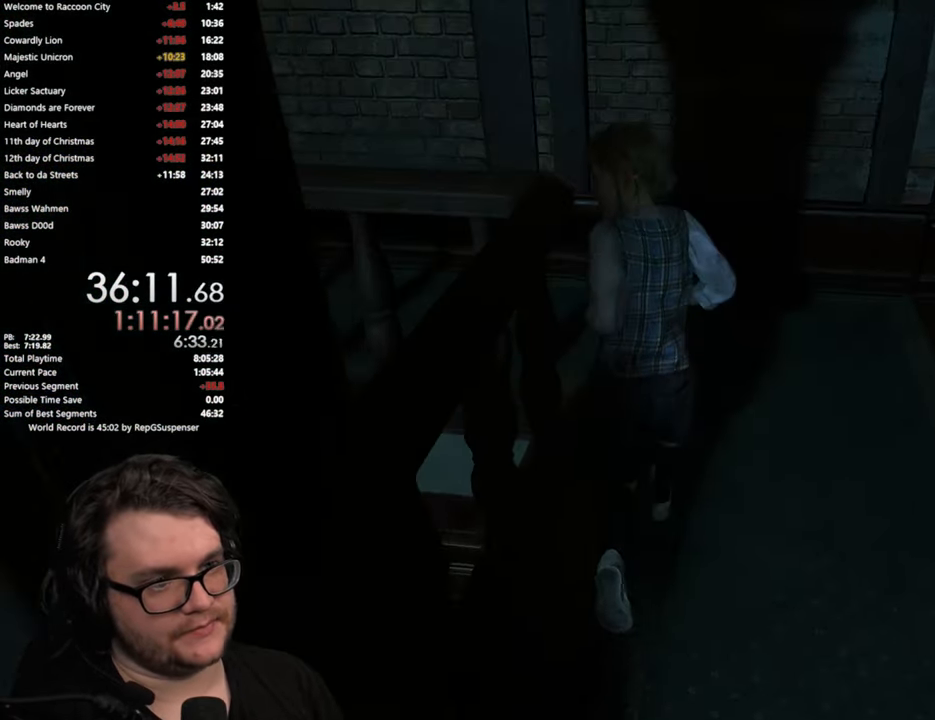
{"buttons": [], "left_stick": "up", "right_stick": "left", "button_events": []}
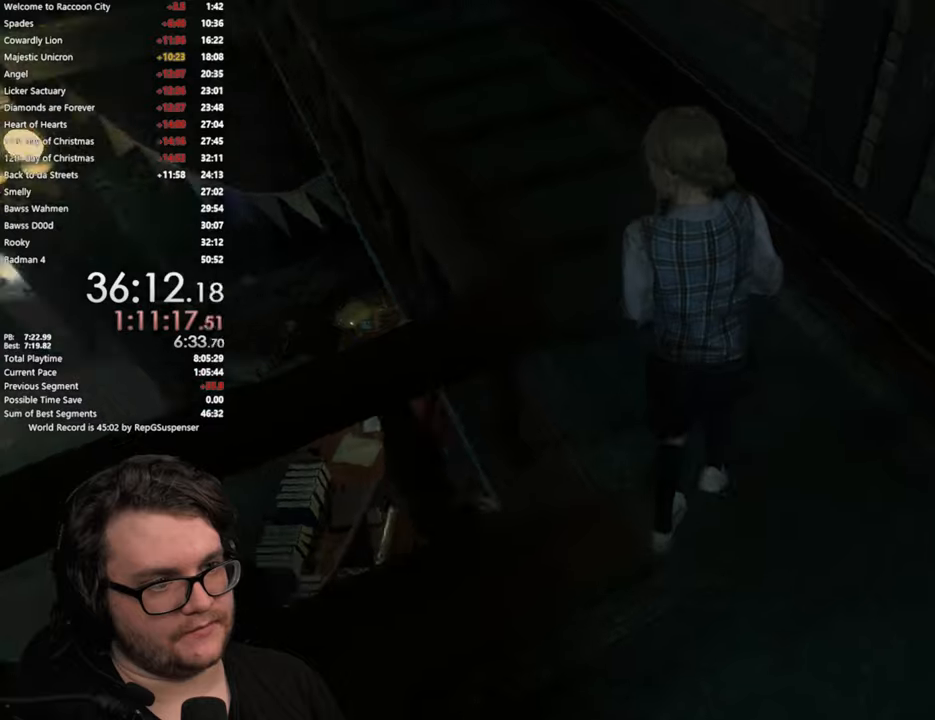
{"buttons": [], "left_stick": "up", "right_stick": "center", "button_events": []}
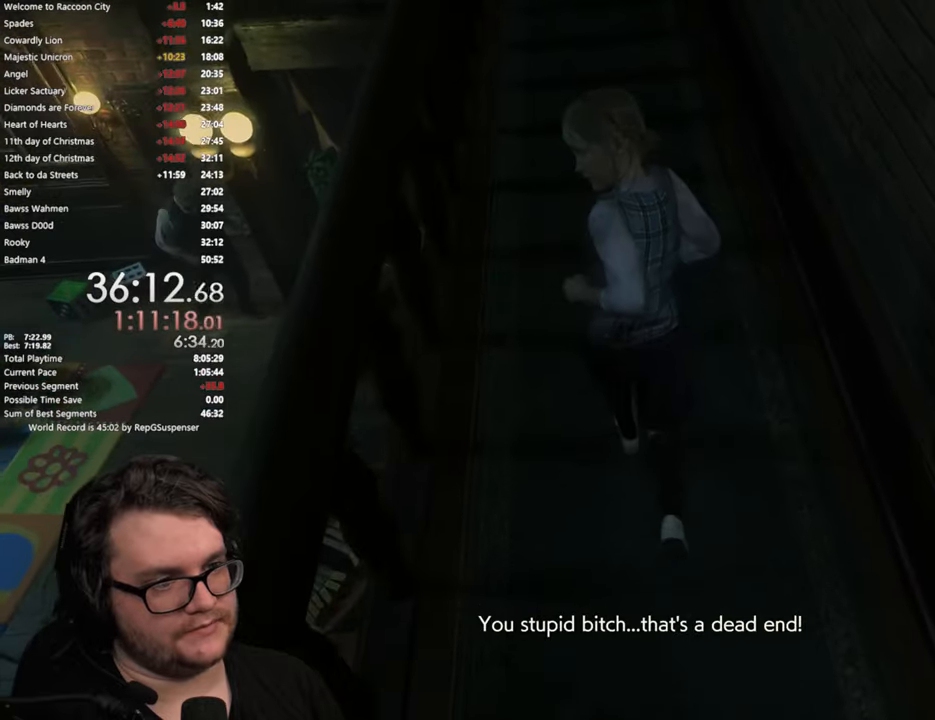
{"buttons": [], "left_stick": "up", "right_stick": "center", "button_events": []}
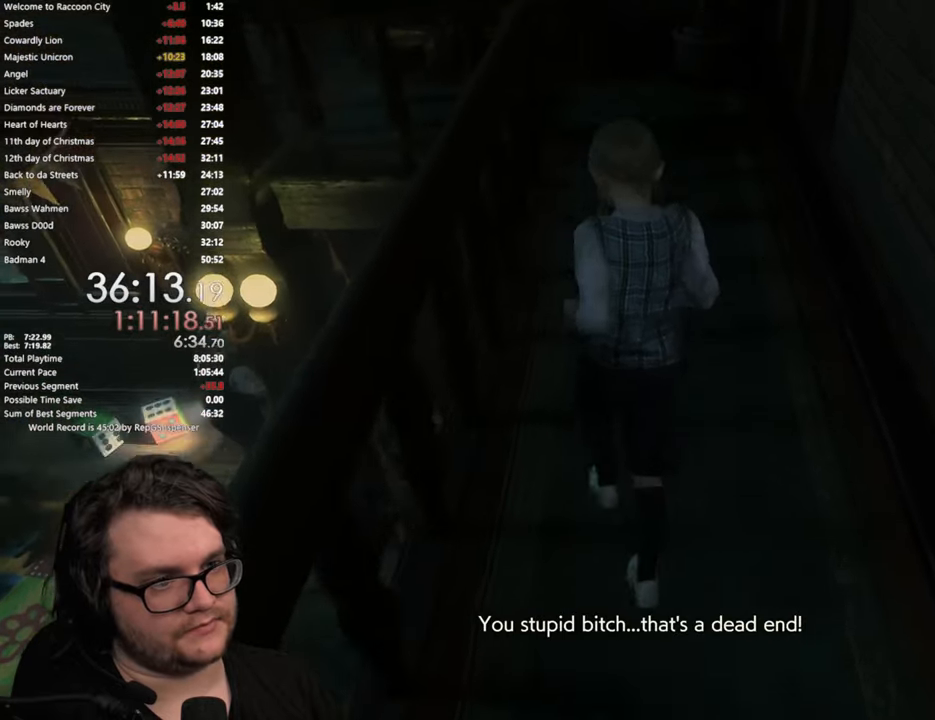
{"buttons": [], "left_stick": "up", "right_stick": "center", "button_events": []}
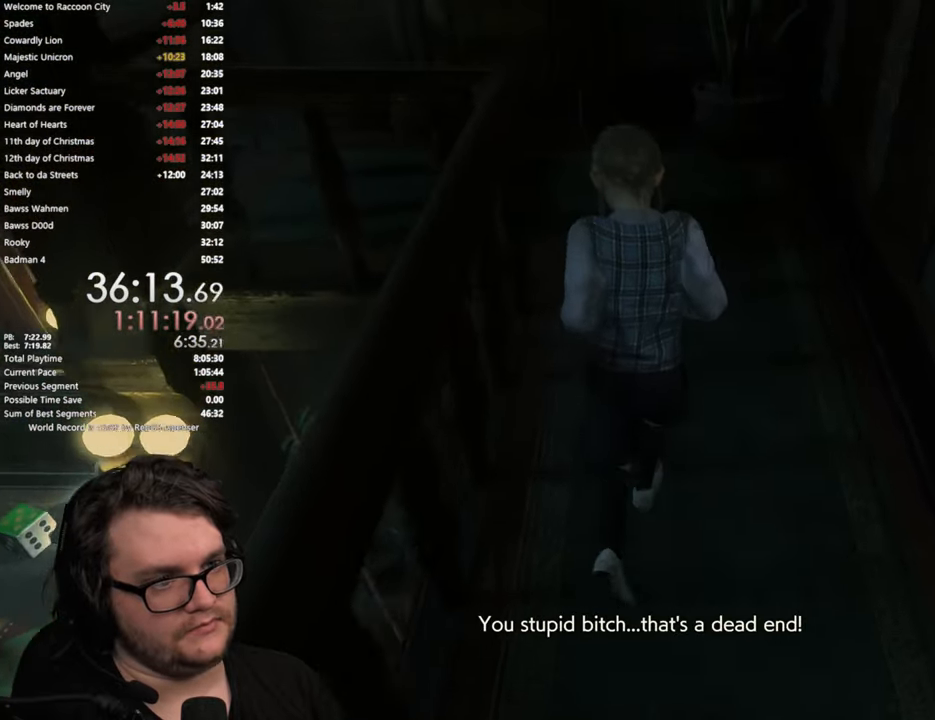
{"buttons": [], "left_stick": "up", "right_stick": "left", "button_events": []}
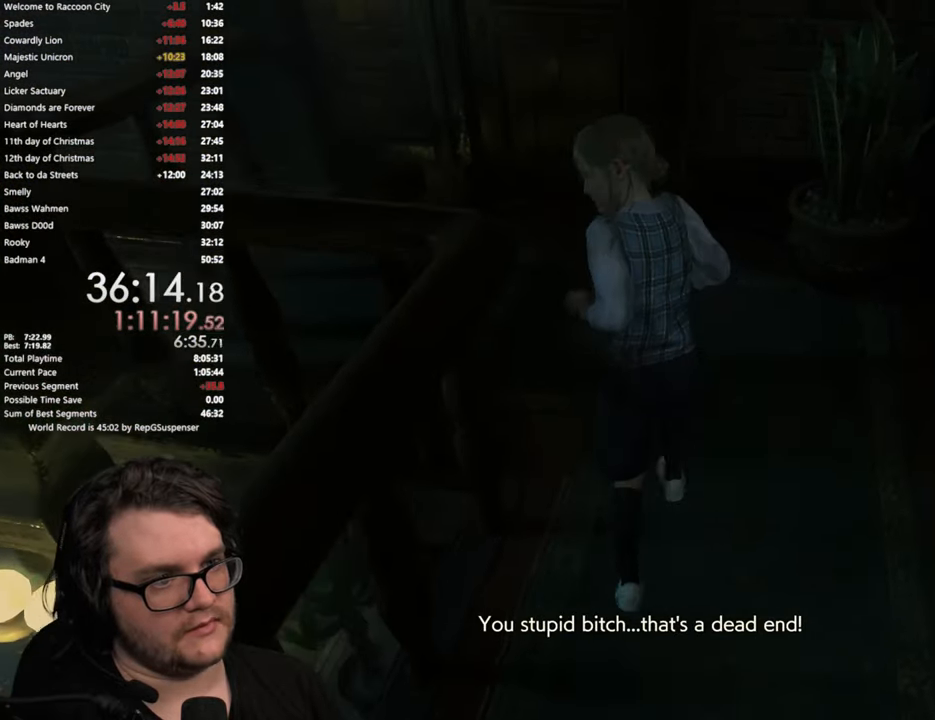
{"buttons": [], "left_stick": "up", "right_stick": "center", "button_events": [[234, "CROSS", "down"], [301, "CROSS", "up"], [401, "CROSS", "down"], [451, "CROSS", "up"]]}
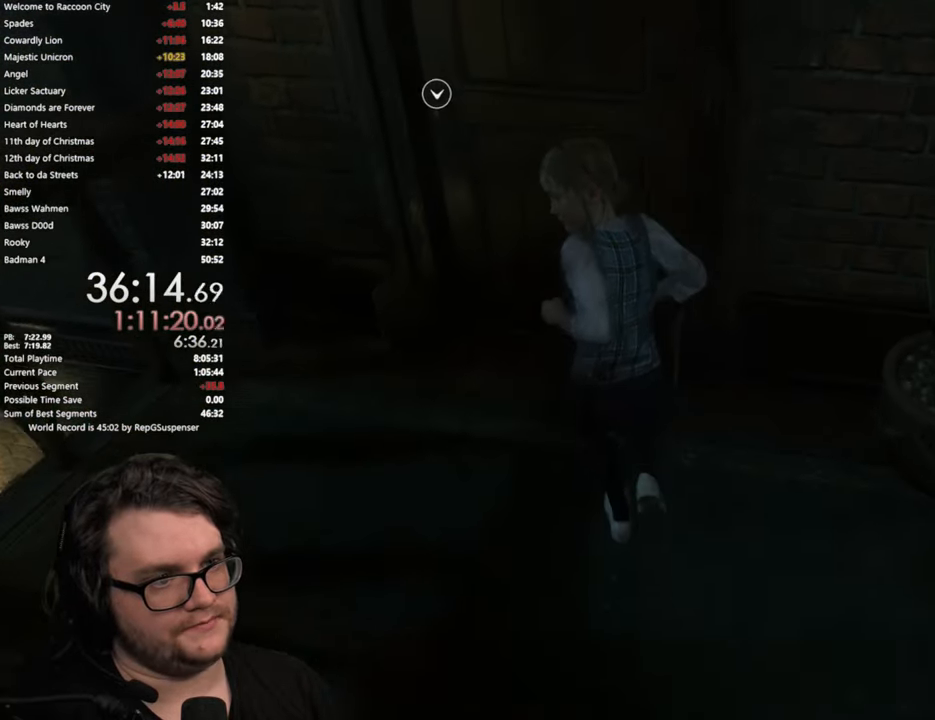
{"buttons": ["CROSS"], "left_stick": "up", "right_stick": "center", "button_events": [[50, "CROSS", "down"], [117, "CROSS", "up"], [183, "CROSS", "down"], [267, "CROSS", "up"], [334, "CROSS", "down"], [417, "CROSS", "up"], [500, "CROSS", "down"]]}
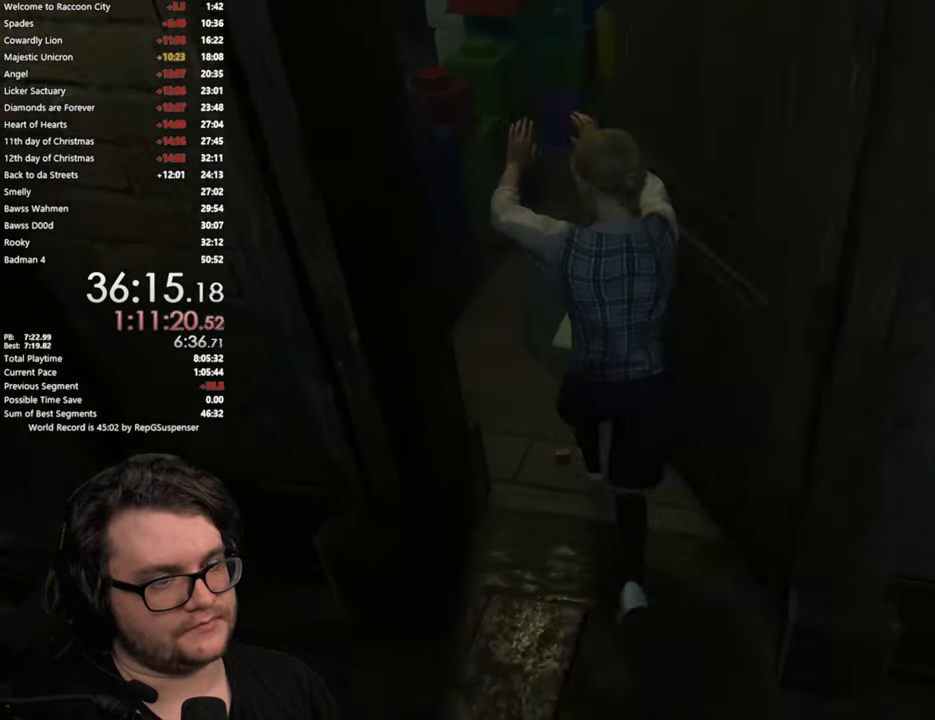
{"buttons": [], "left_stick": "up", "right_stick": "center", "button_events": [[50, "CROSS", "up"]]}
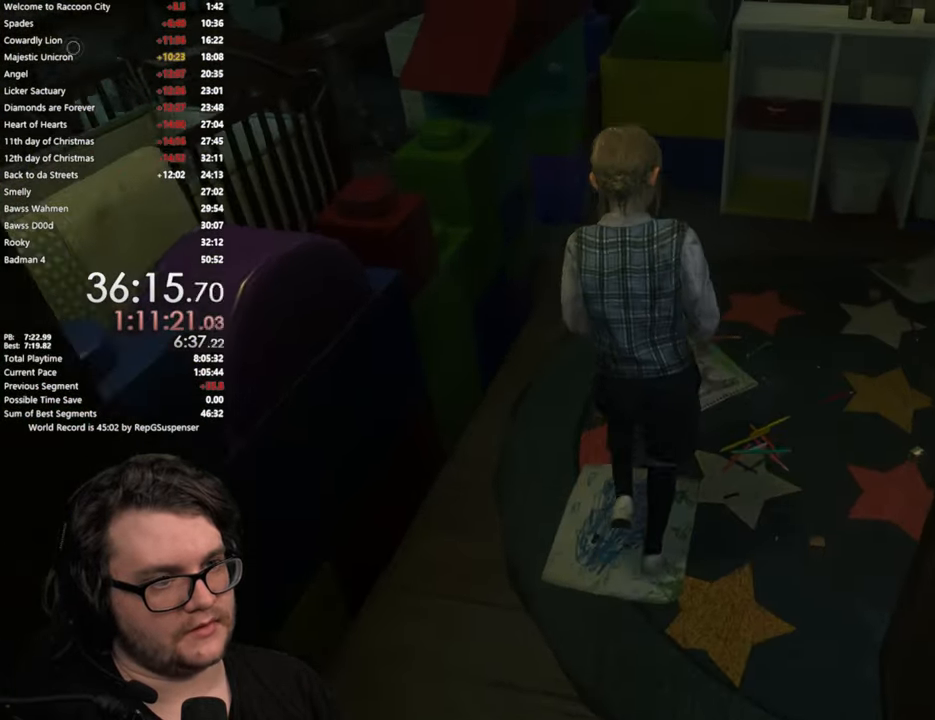
{"buttons": [], "left_stick": "up", "right_stick": "left", "button_events": []}
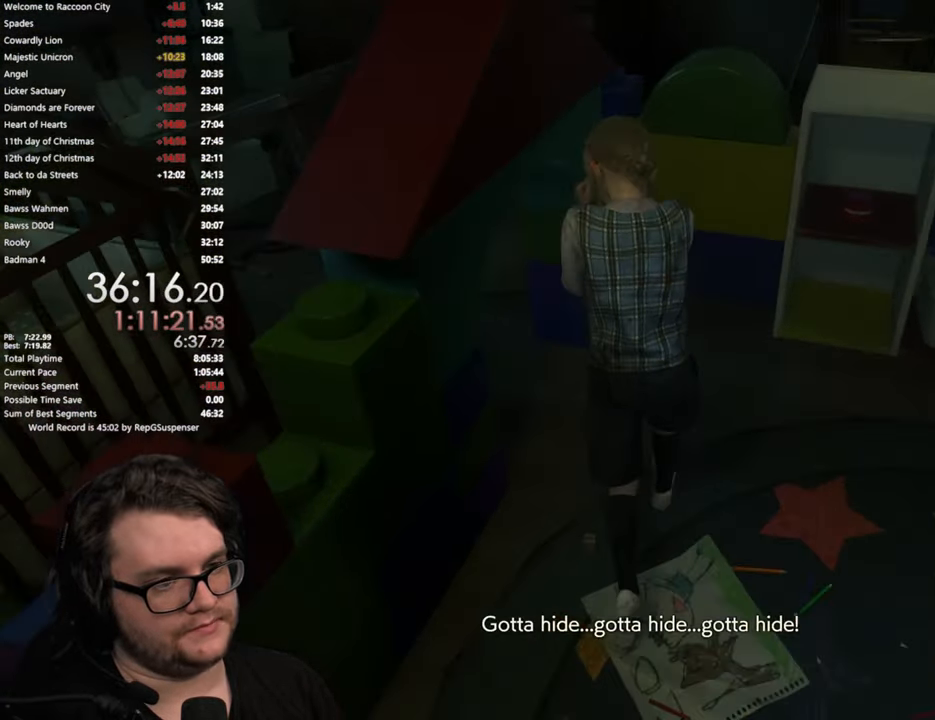
{"buttons": ["L2"], "left_stick": "up", "right_stick": "left", "button_events": [[34, "L2", "down"]]}
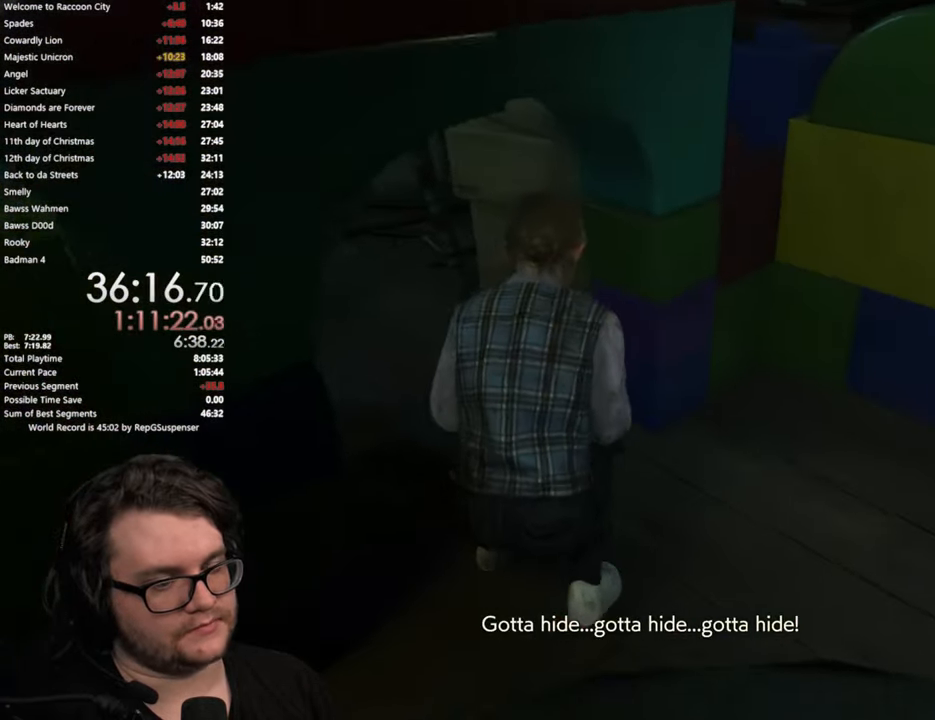
{"buttons": [], "left_stick": "up", "right_stick": "center", "button_events": [[217, "L2", "up"]]}
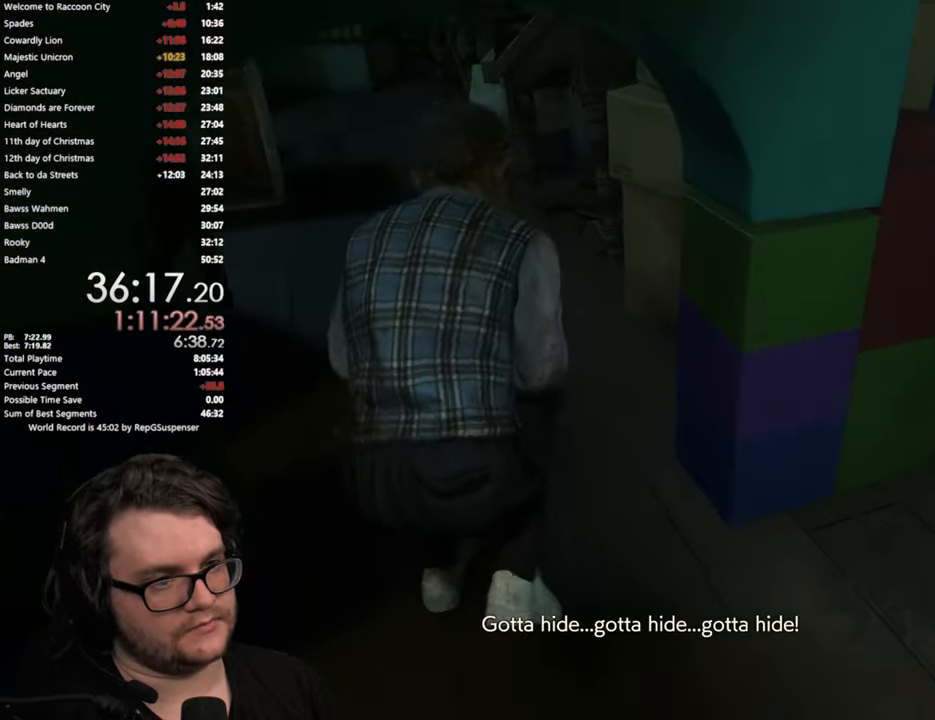
{"buttons": [], "left_stick": "up", "right_stick": "down-left", "button_events": []}
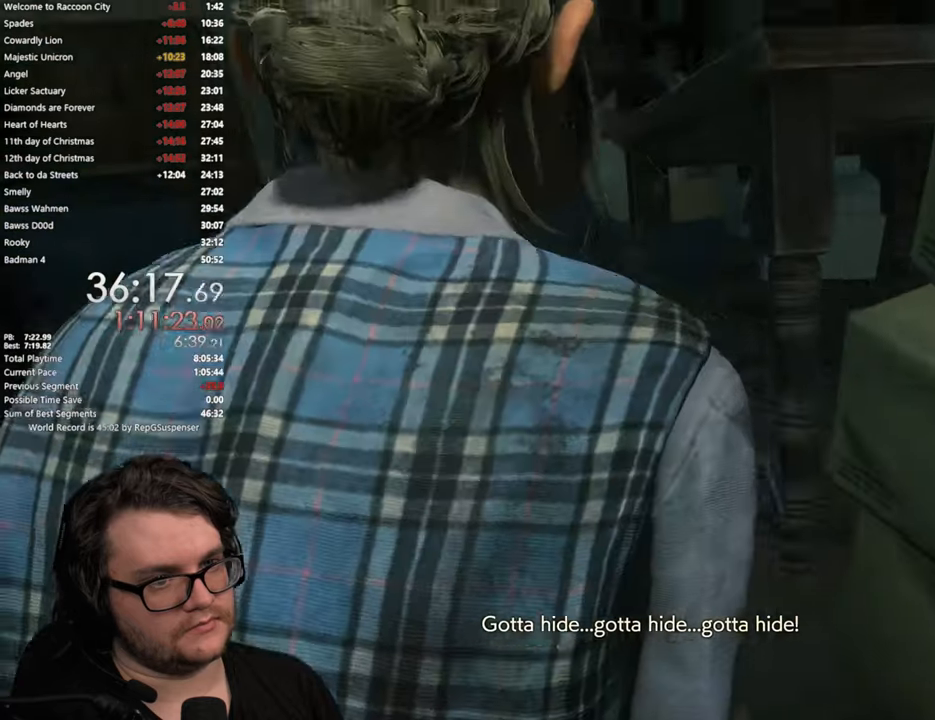
{"buttons": [], "left_stick": "up", "right_stick": "down-left", "button_events": []}
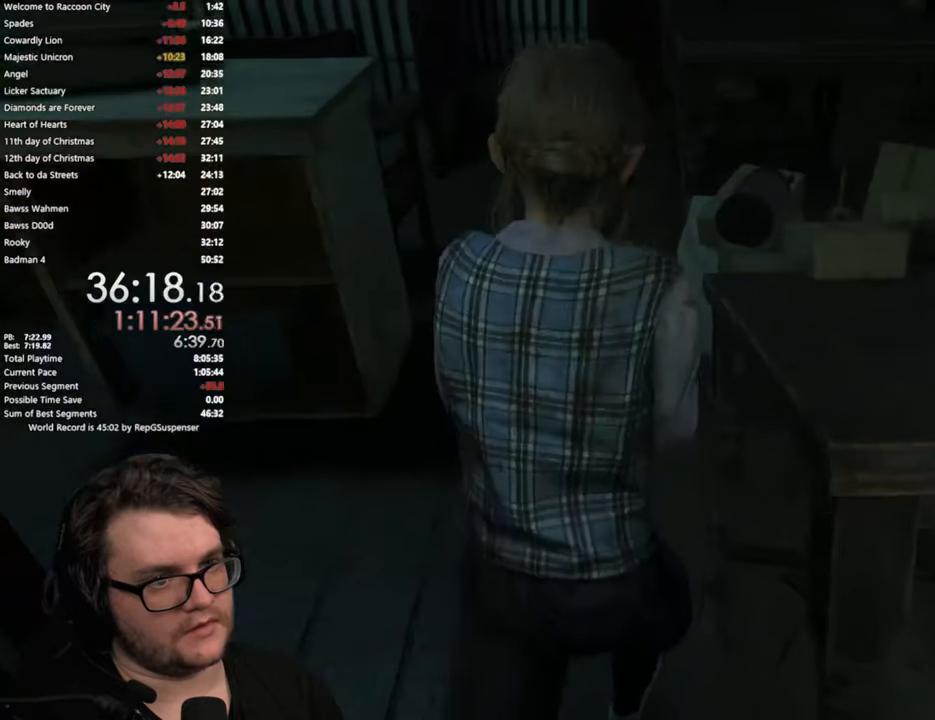
{"buttons": [], "left_stick": "up", "right_stick": "left", "button_events": []}
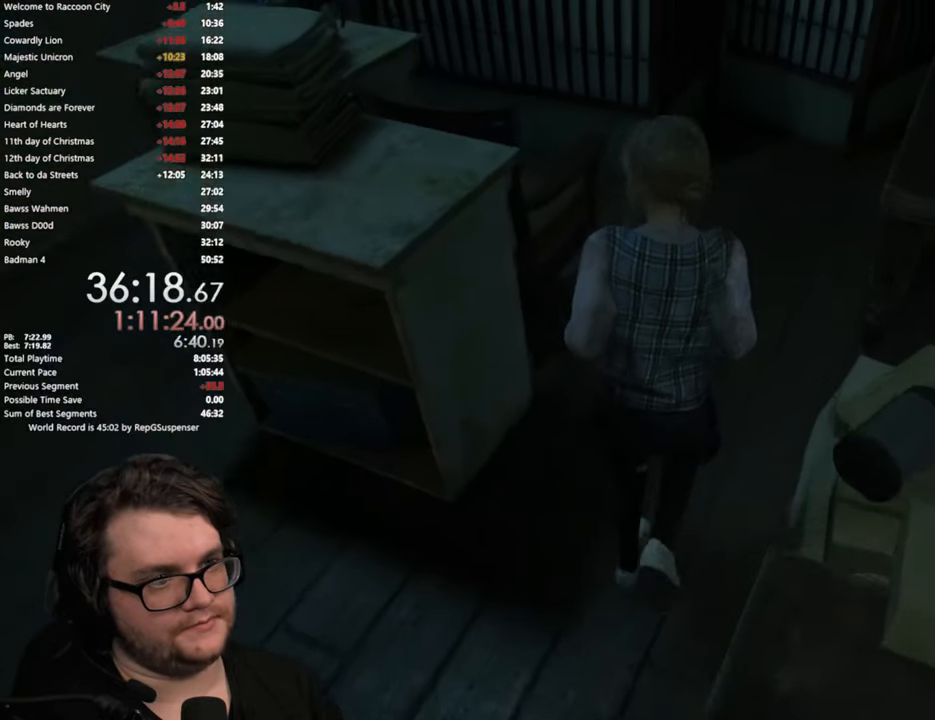
{"buttons": [], "left_stick": "up", "right_stick": "down-left", "button_events": []}
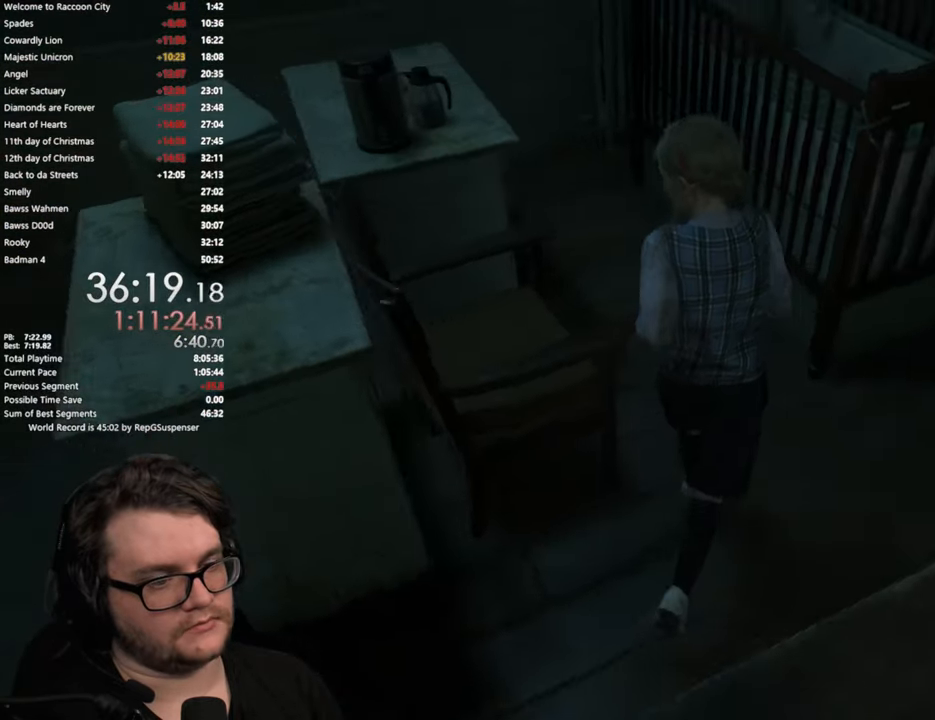
{"buttons": ["L2"], "left_stick": "center", "right_stick": "left", "button_events": [[200, "L2", "down"]]}
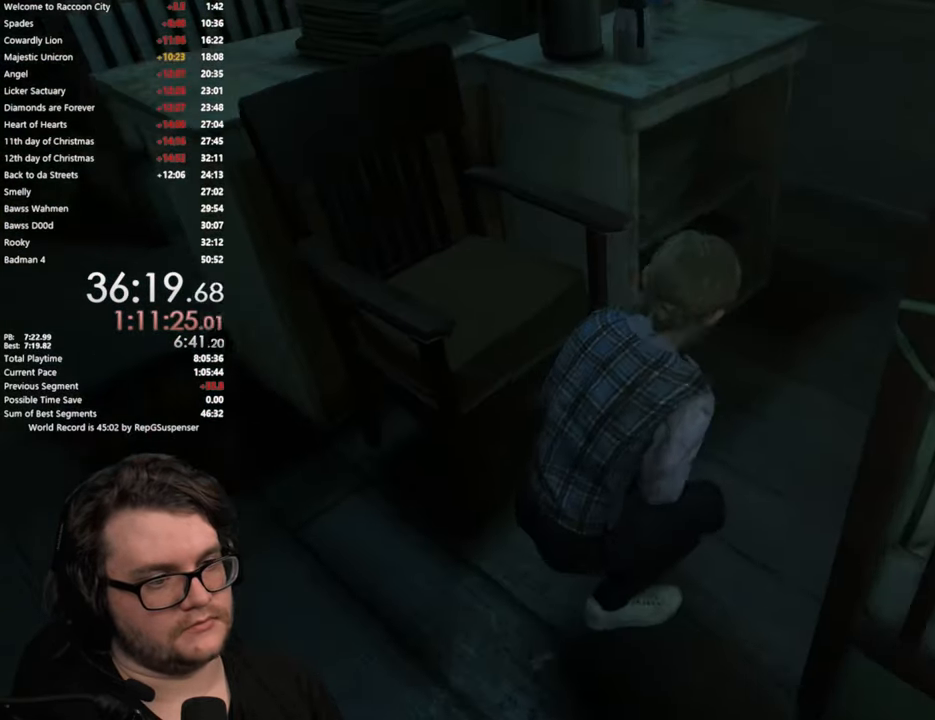
{"buttons": [], "left_stick": "up-left", "right_stick": "center", "button_events": [[234, "L2", "up"]]}
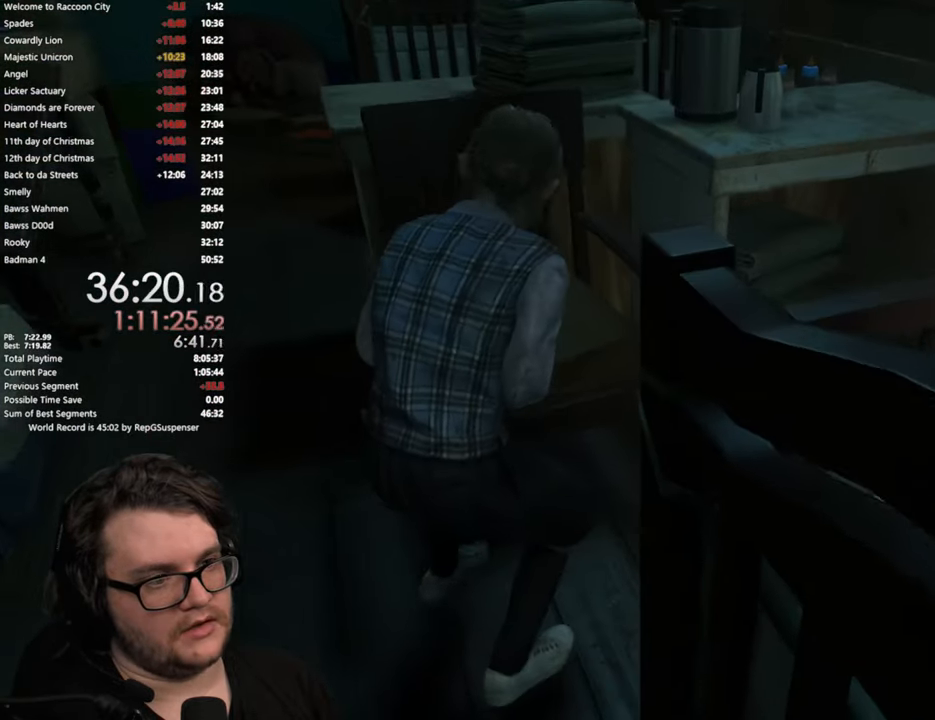
{"buttons": [], "left_stick": "up-right", "right_stick": "center", "button_events": []}
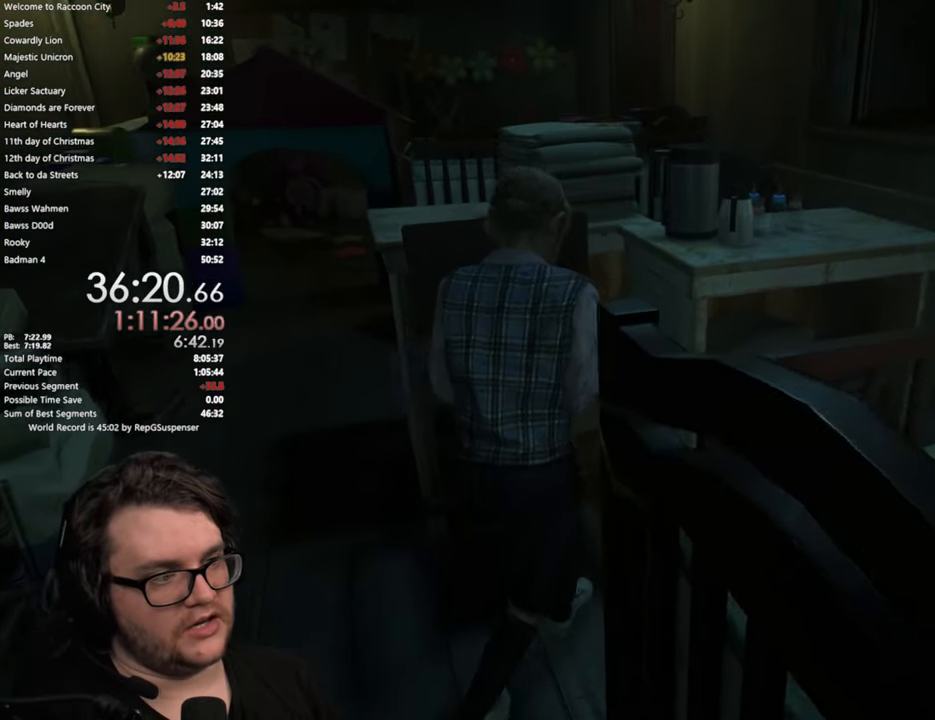
{"buttons": [], "left_stick": "center", "right_stick": "center", "button_events": []}
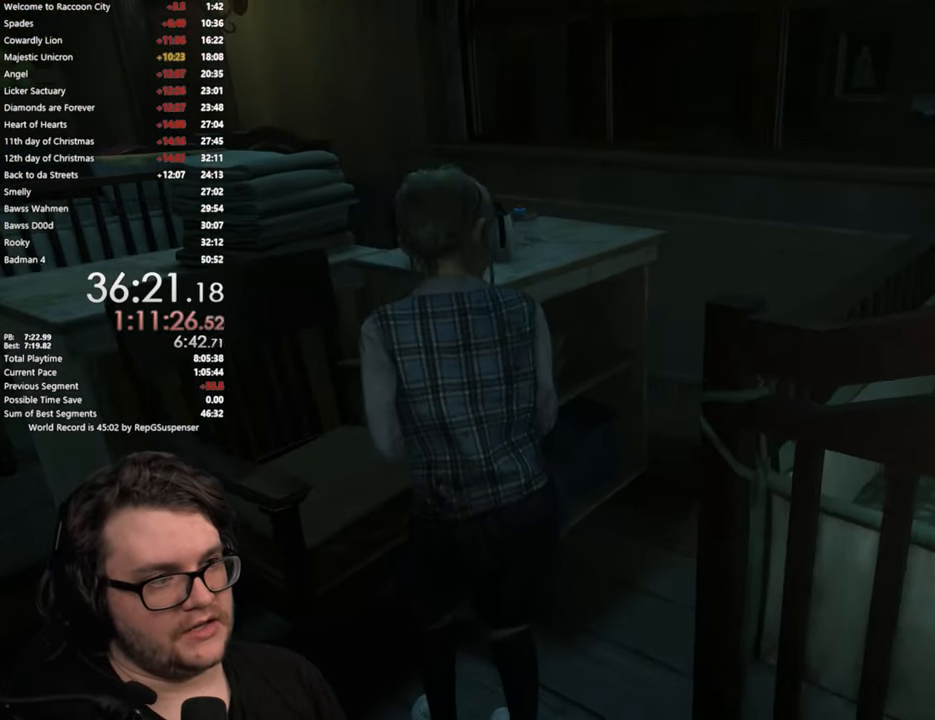
{"buttons": [], "left_stick": "center", "right_stick": "center", "button_events": []}
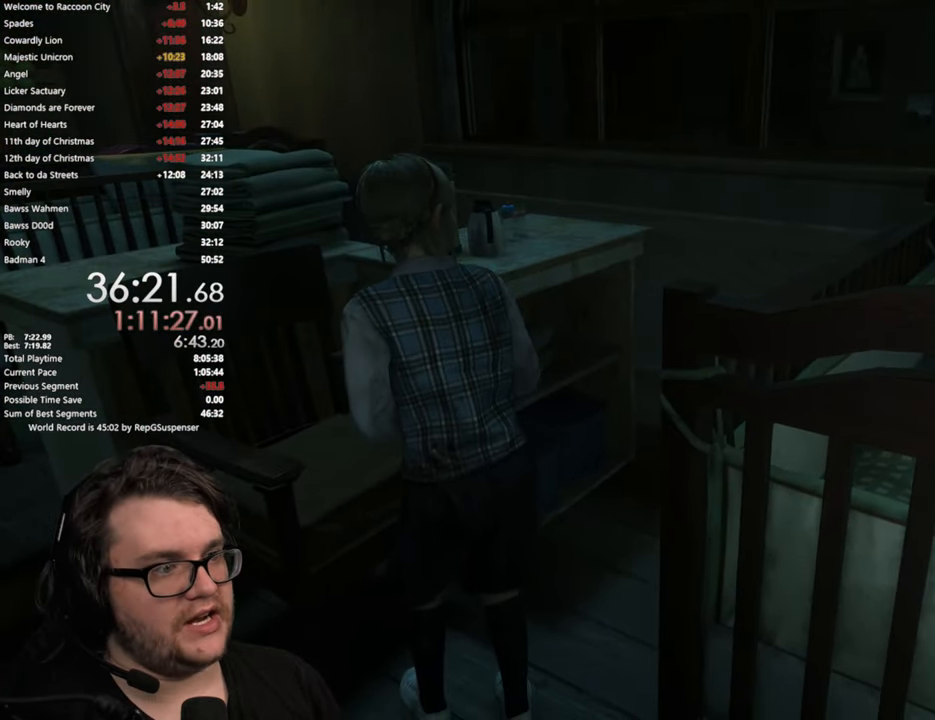
{"buttons": [], "left_stick": "center", "right_stick": "center", "button_events": []}
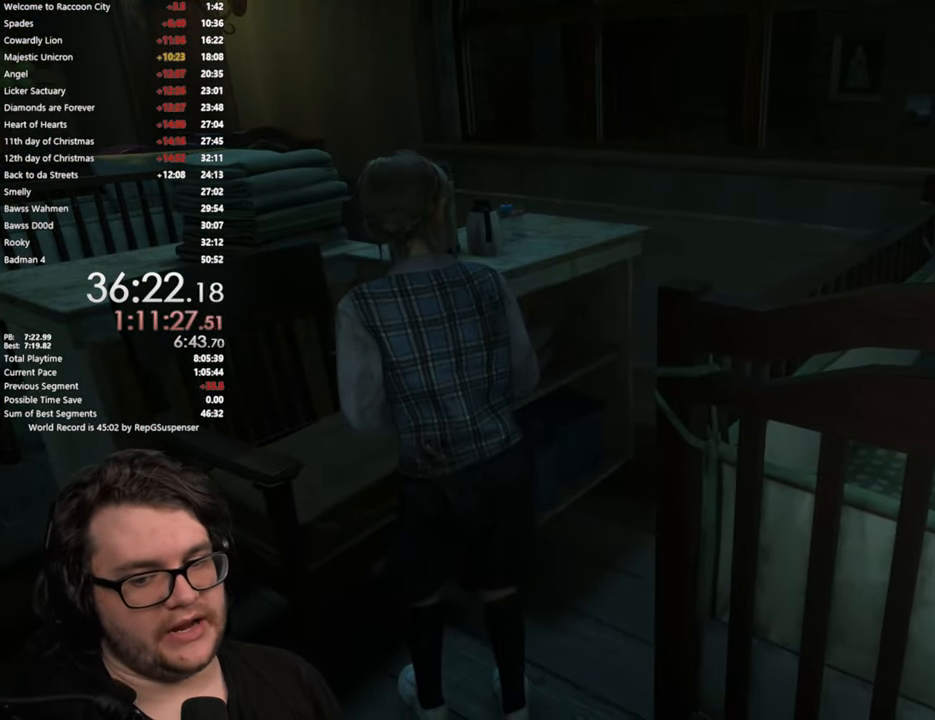
{"buttons": [], "left_stick": "center", "right_stick": "center", "button_events": []}
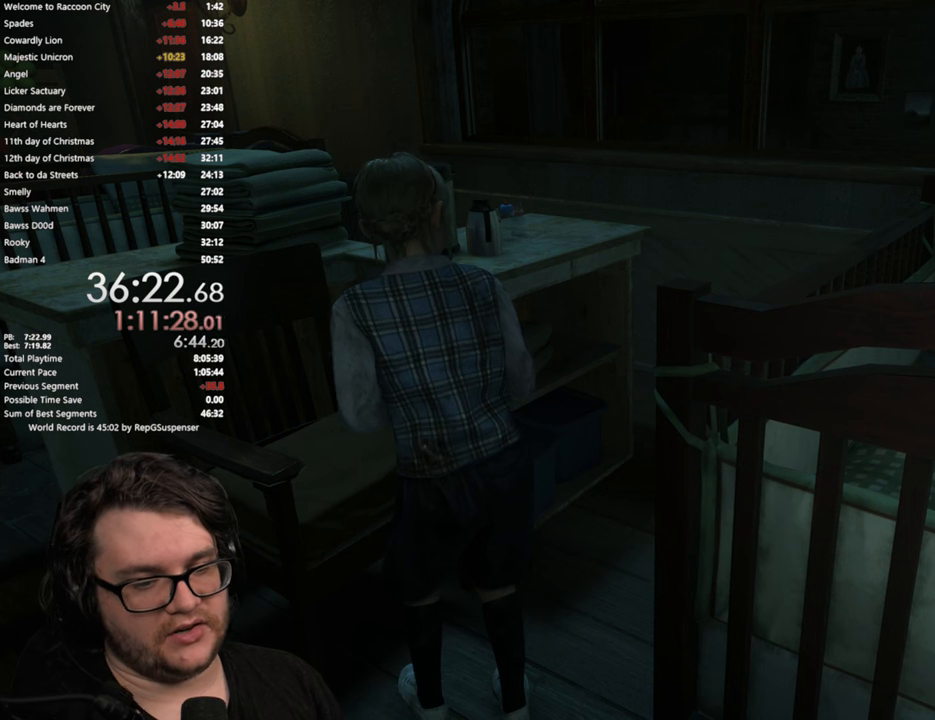
{"buttons": [], "left_stick": "center", "right_stick": "center", "button_events": []}
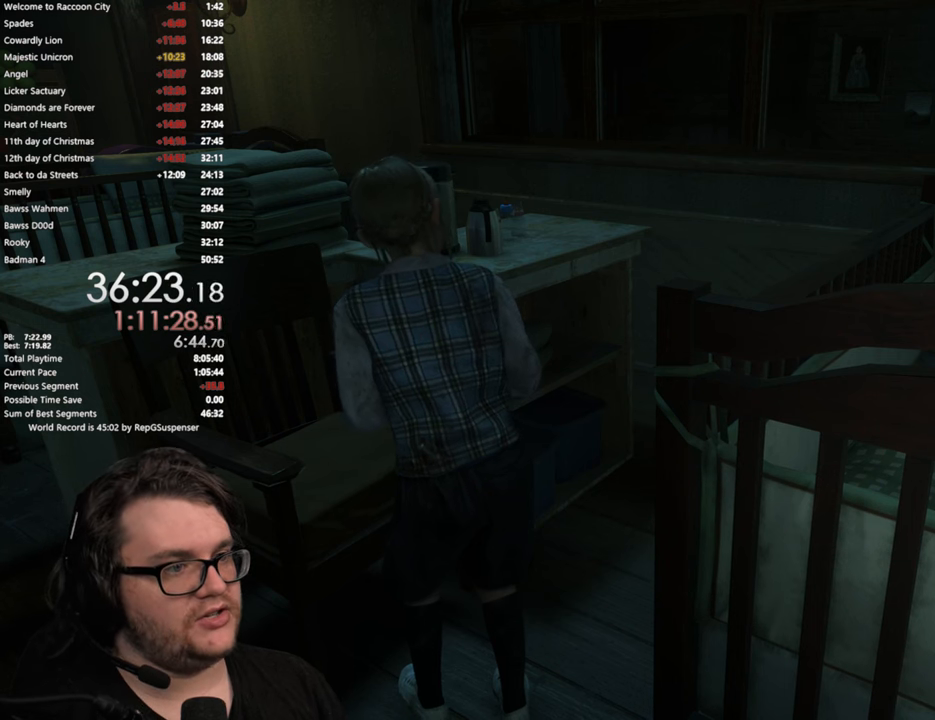
{"buttons": [], "left_stick": "center", "right_stick": "center", "button_events": []}
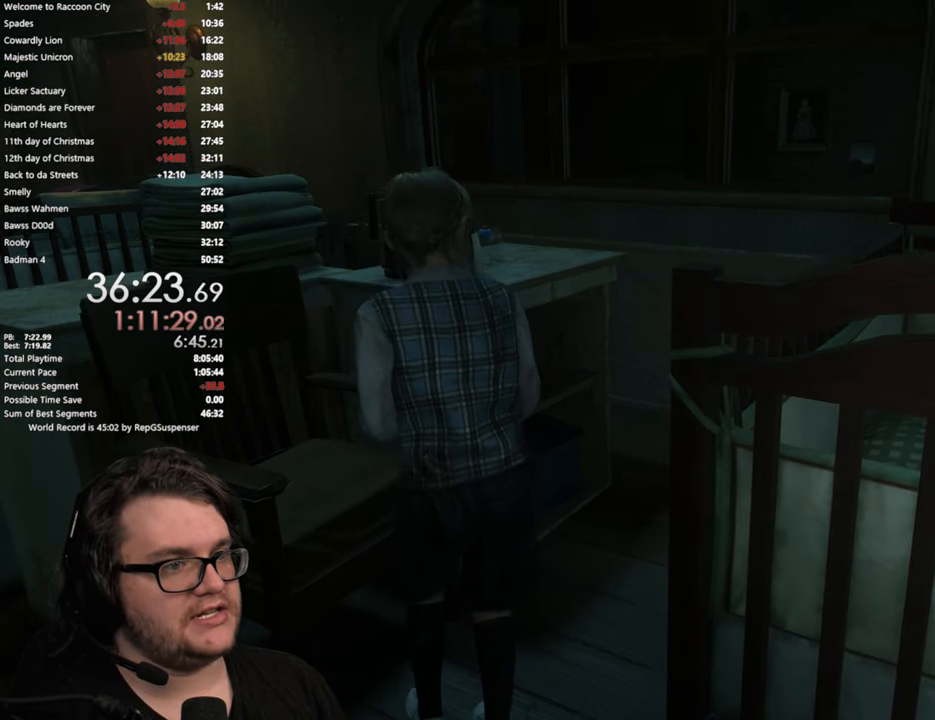
{"buttons": [], "left_stick": "center", "right_stick": "right", "button_events": []}
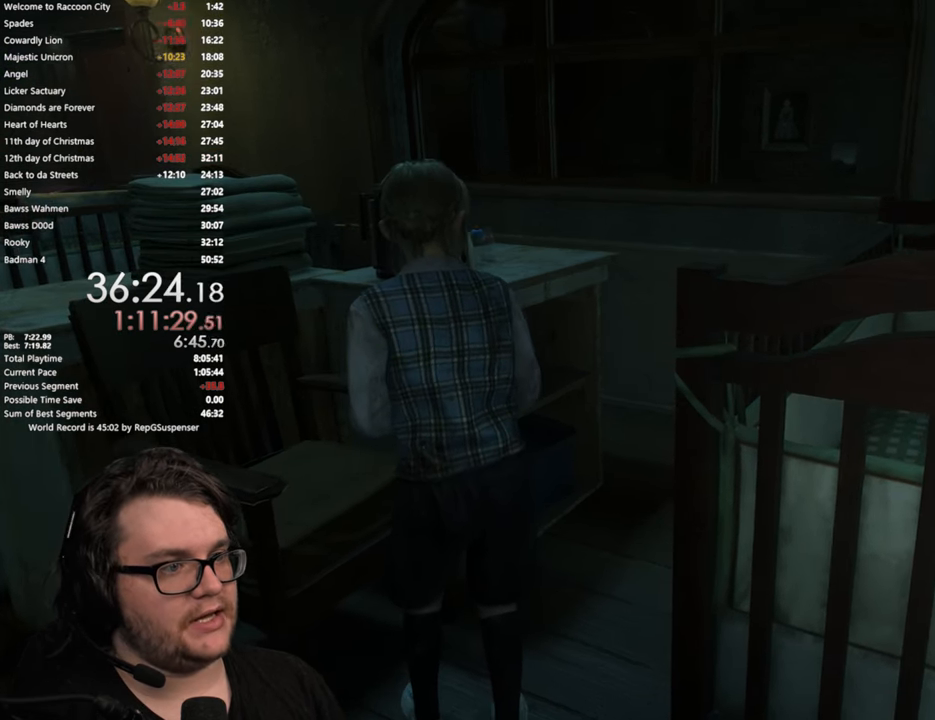
{"buttons": [], "left_stick": "center", "right_stick": "down", "button_events": []}
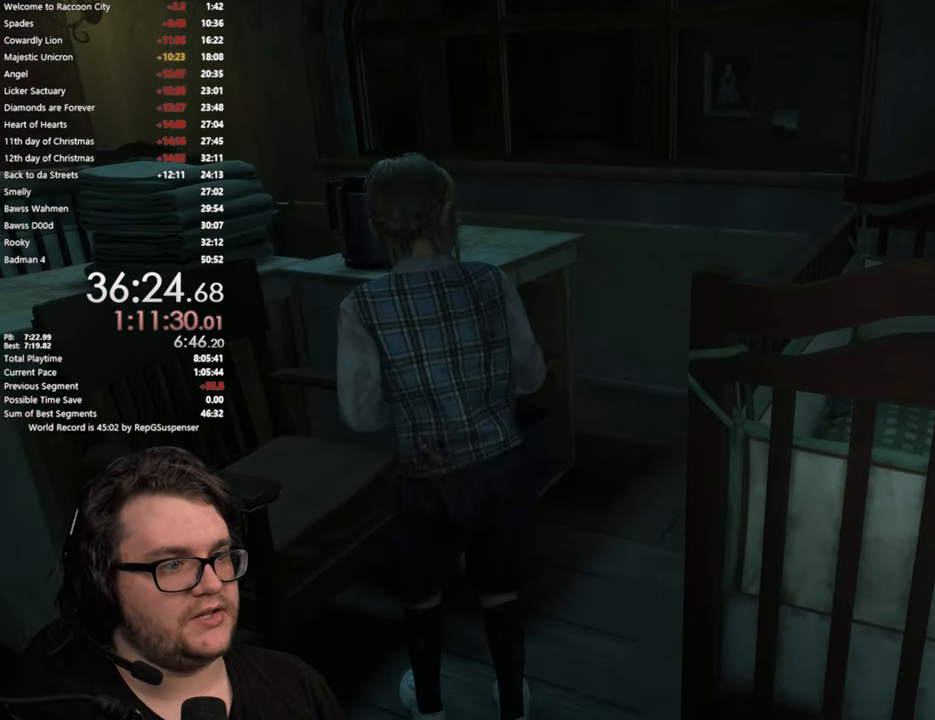
{"buttons": [], "left_stick": "center", "right_stick": "center", "button_events": []}